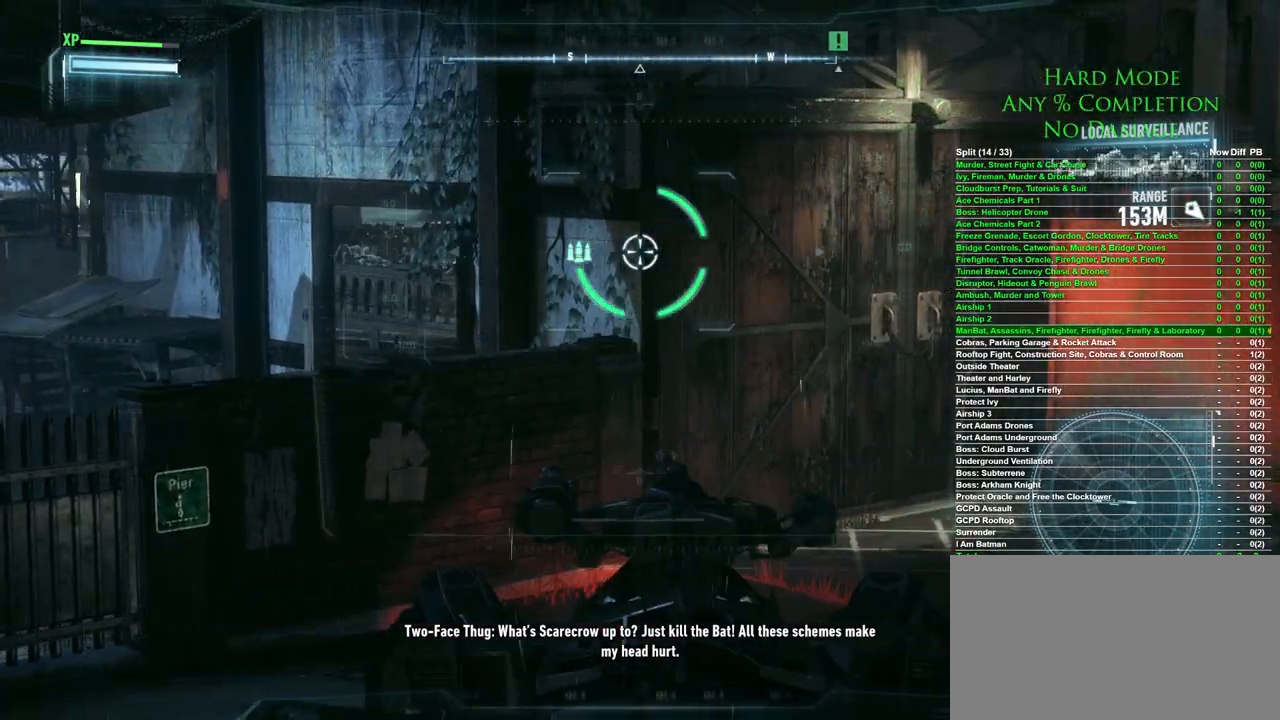
Gameplay with keyboard and mouse; each line is a JSON object with the keys and mouse buttons held at the frame after it. "events" lists presses ("down") and releases ("up") of "1", "2", "3", "4", "5", "a", "alt", "c", "caps_lock", "ctrl", "d", "e", "f", "g", "q", "r", "s", "shift", "space", "t", "tab", "v", "w", "x", "z", "mouse_left", "mouse_wheel" and "mouse_right" between this image and that frame as [ms after this image, input, new state], when the widget could be followed in between. "mouse_left", "mouse_wheel", "mouse_right" = the "left", "wheel", "right" buttons of the "mouse" list. No other keys are recorded. "wheel" means that the mouse wheel is clicked or scrolled. Mouse movement is not recorded.
{"keys": [], "mouse": [], "events": []}
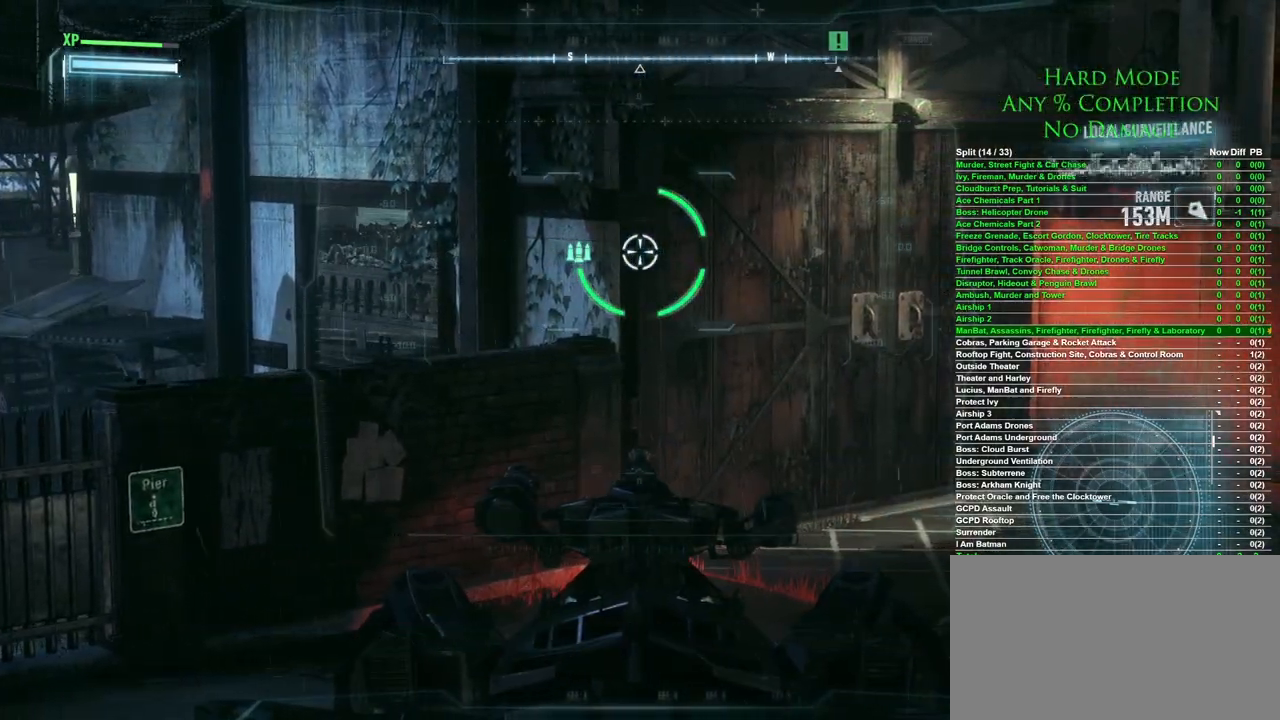
{"keys": [], "mouse": [], "events": [[83, "e", "down"], [167, "e", "up"]]}
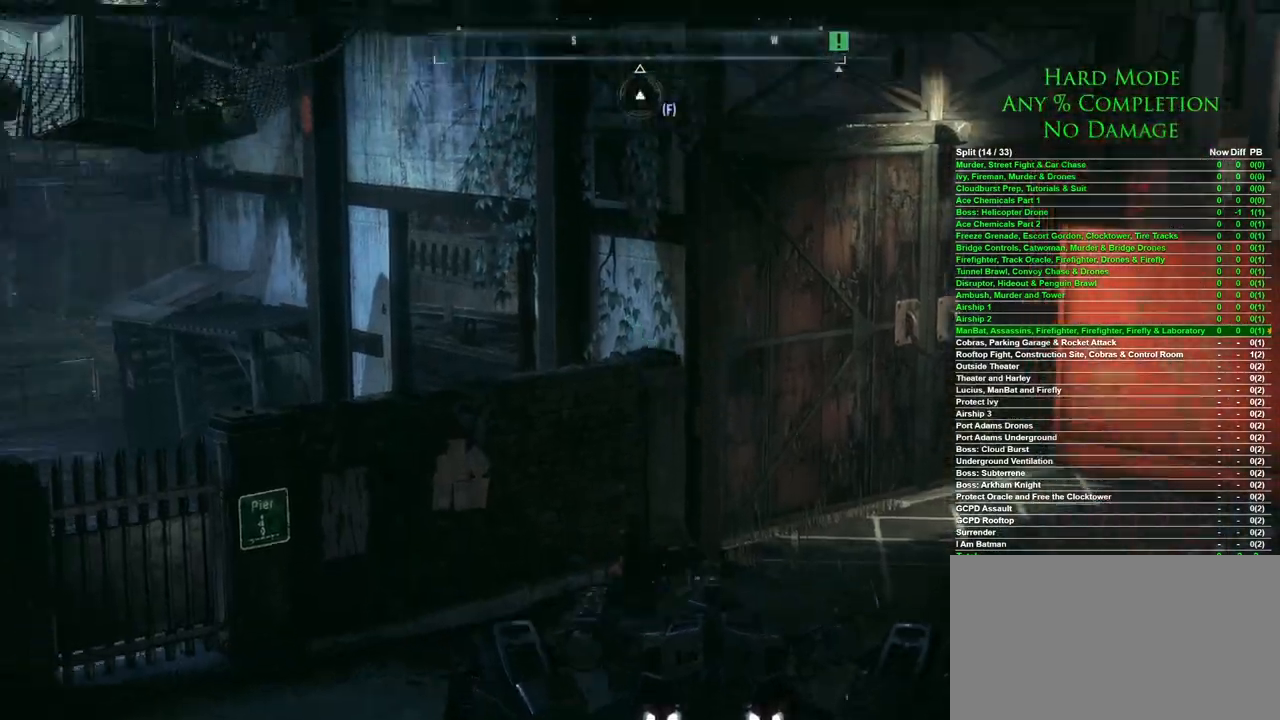
{"keys": [], "mouse": [], "events": []}
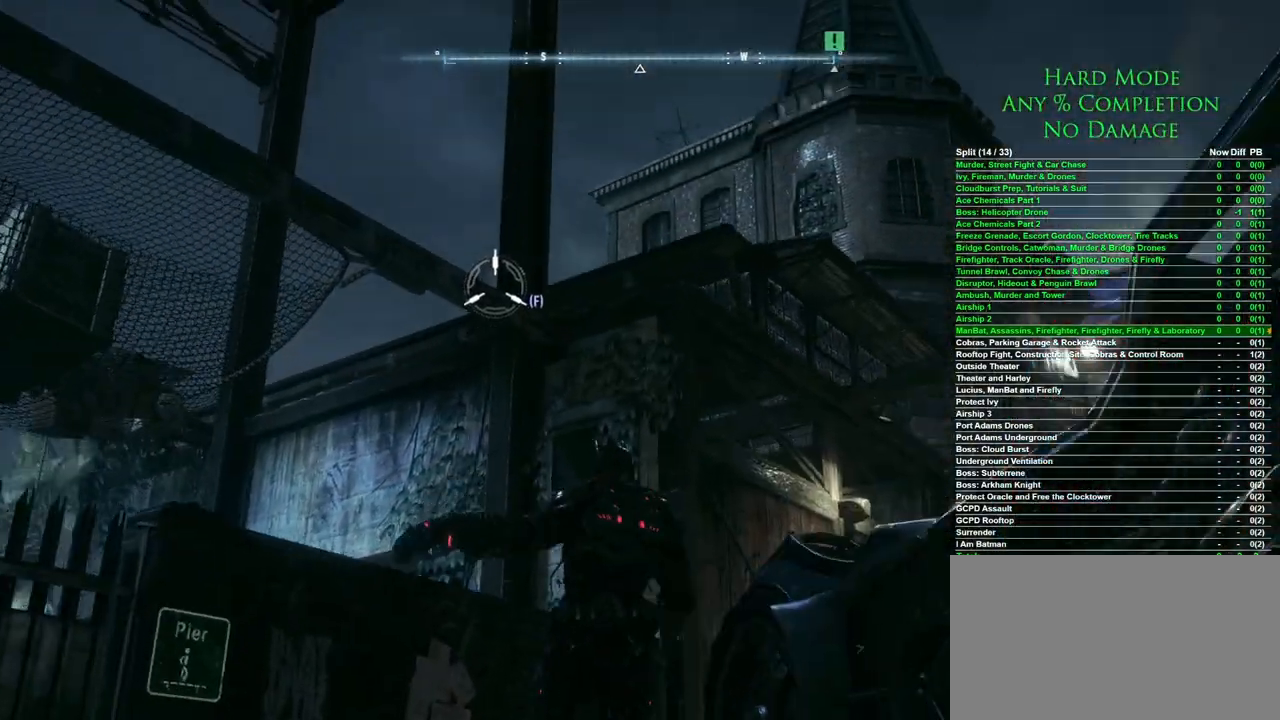
{"keys": [], "mouse": [], "events": []}
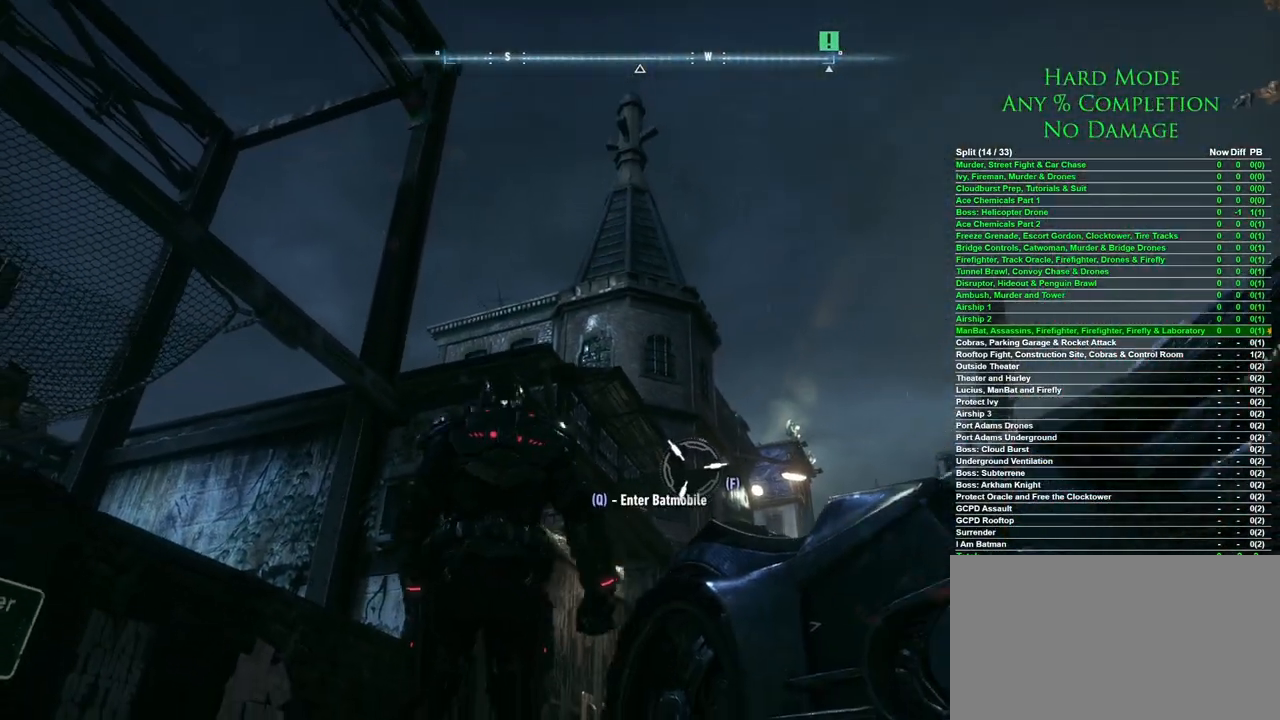
{"keys": [], "mouse": [], "events": [[350, "f", "down"], [450, "f", "up"]]}
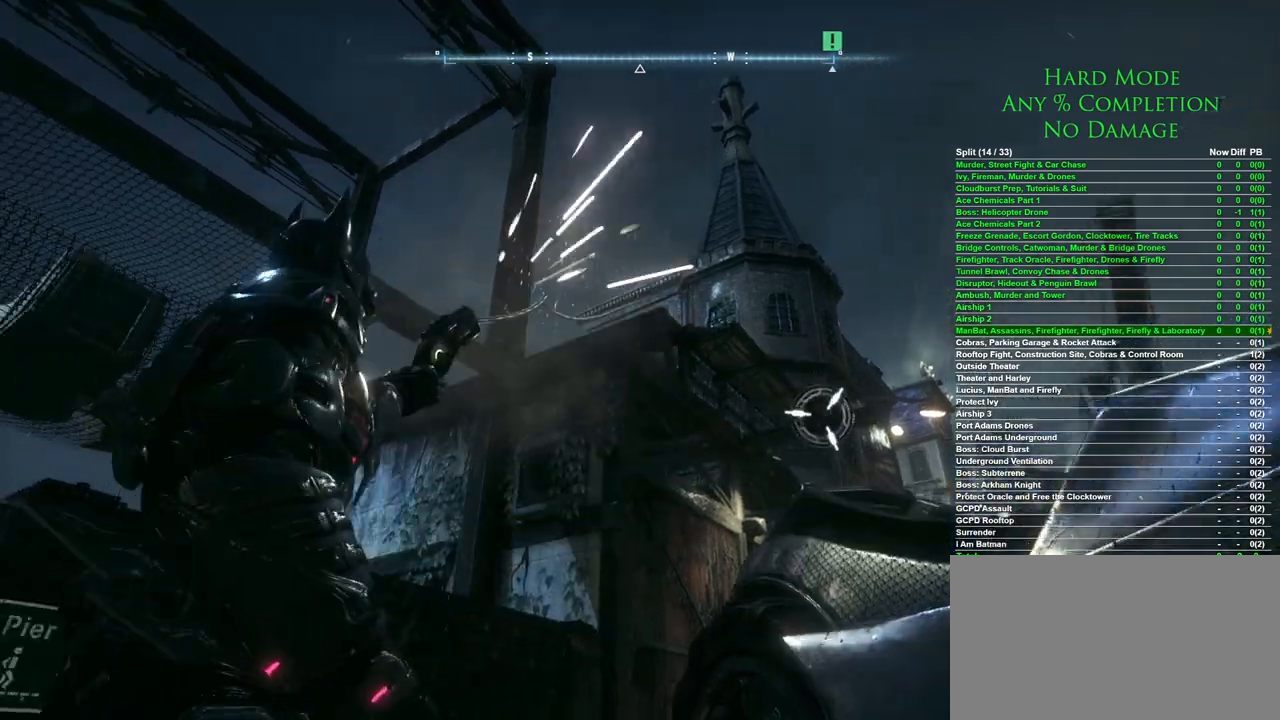
{"keys": ["w"], "mouse": [], "events": [[467, "w", "down"]]}
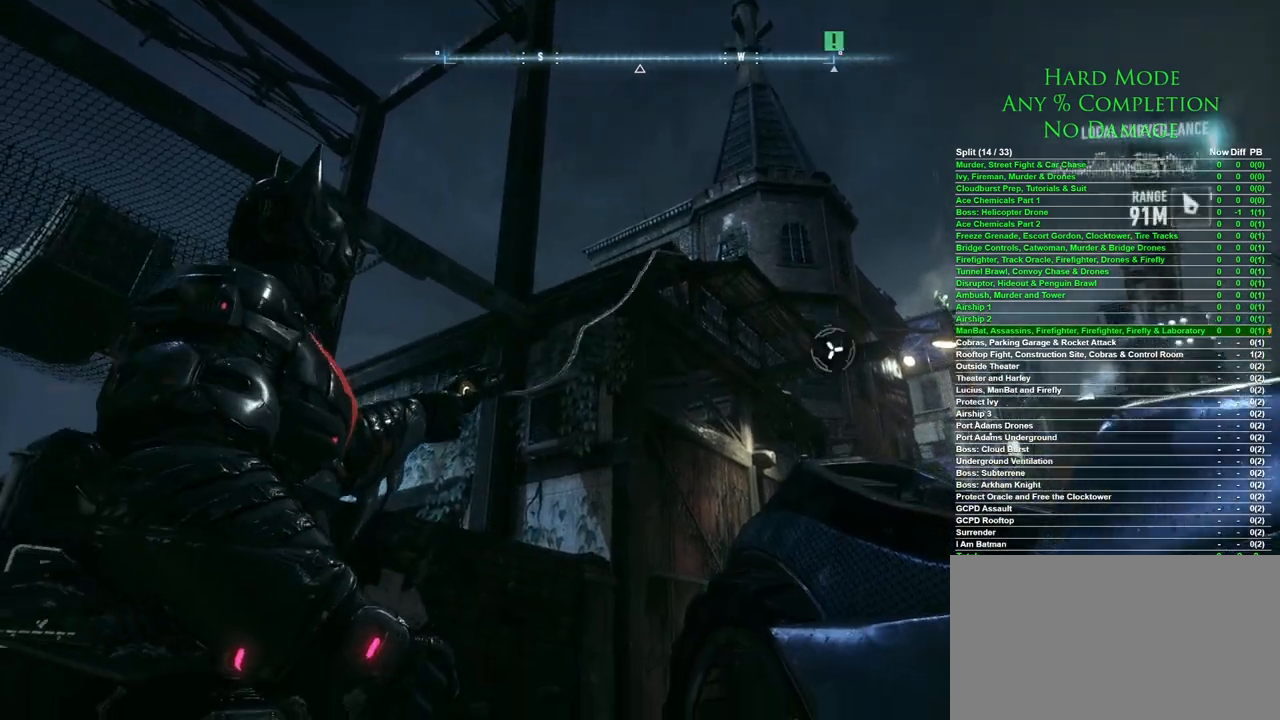
{"keys": ["w"], "mouse": [], "events": []}
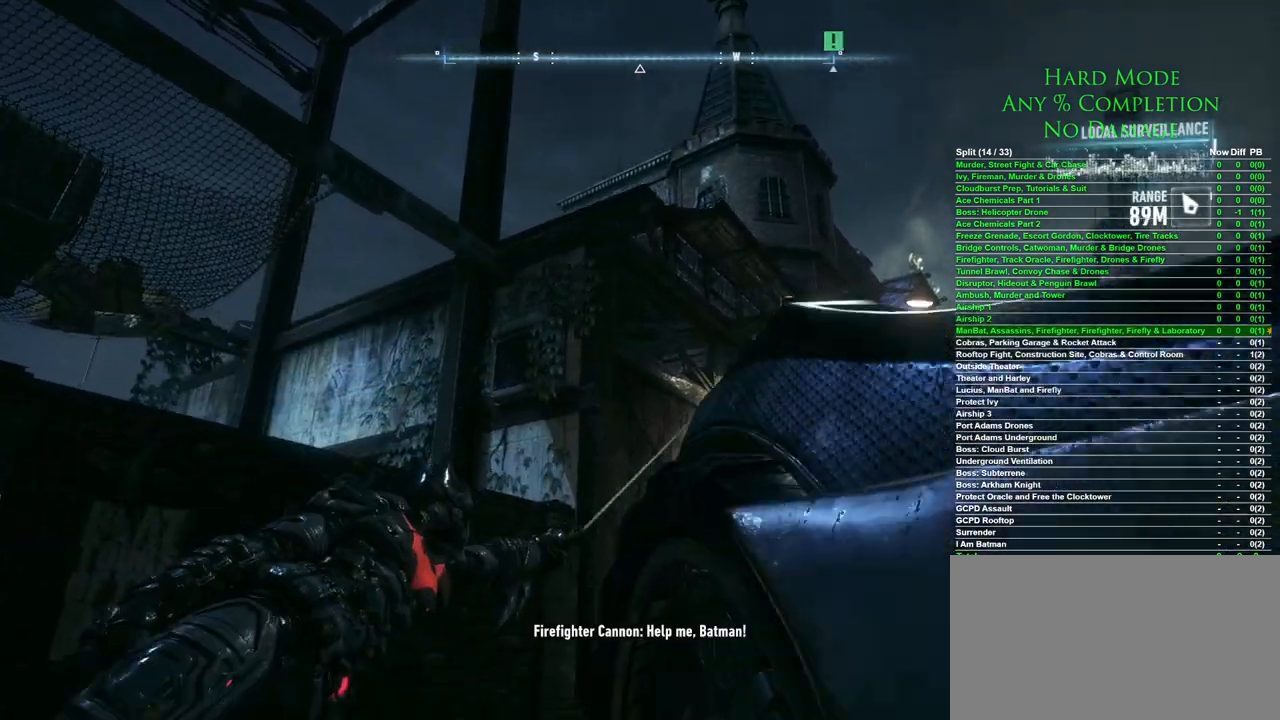
{"keys": ["w"], "mouse": [], "events": []}
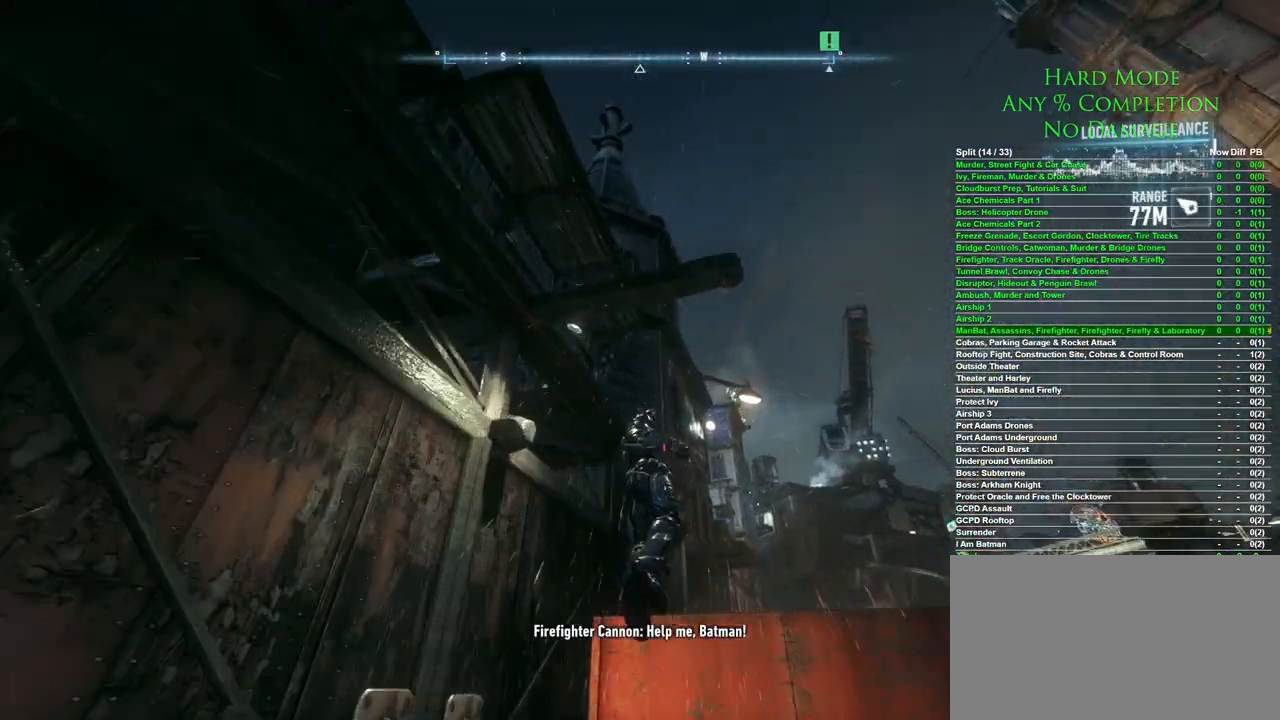
{"keys": [], "mouse": [], "events": [[417, "w", "up"]]}
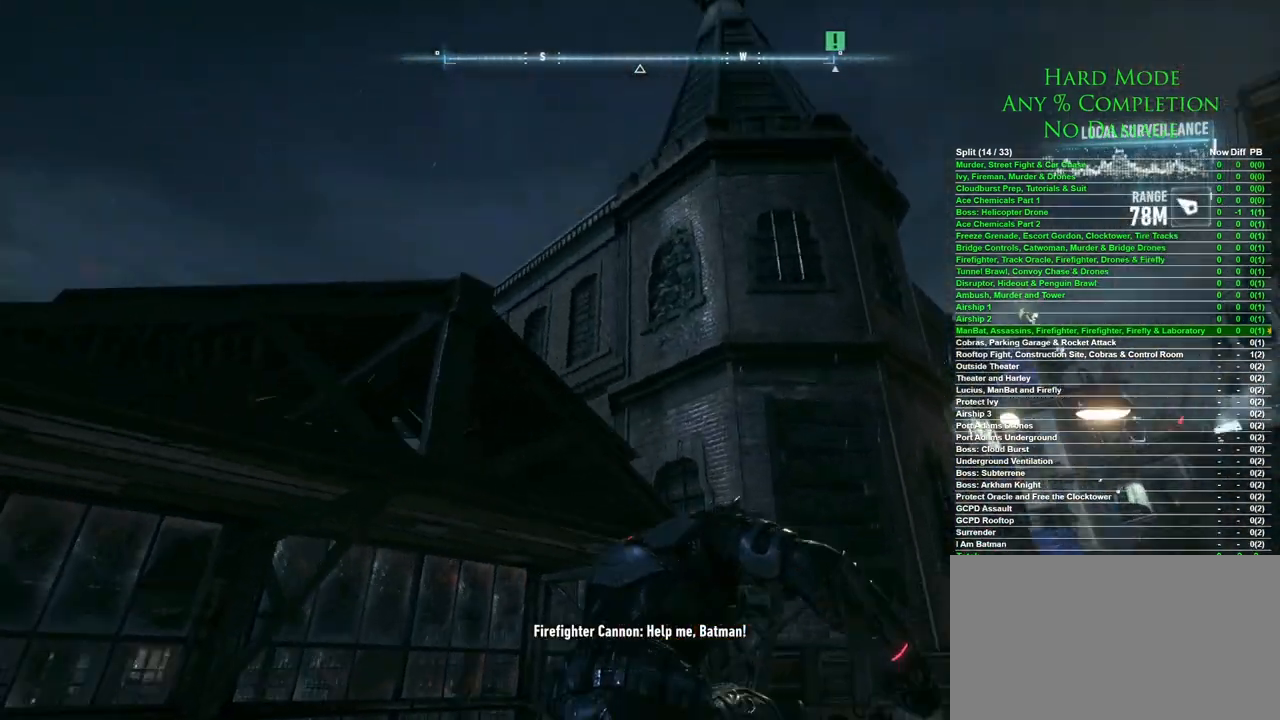
{"keys": [], "mouse": [], "events": []}
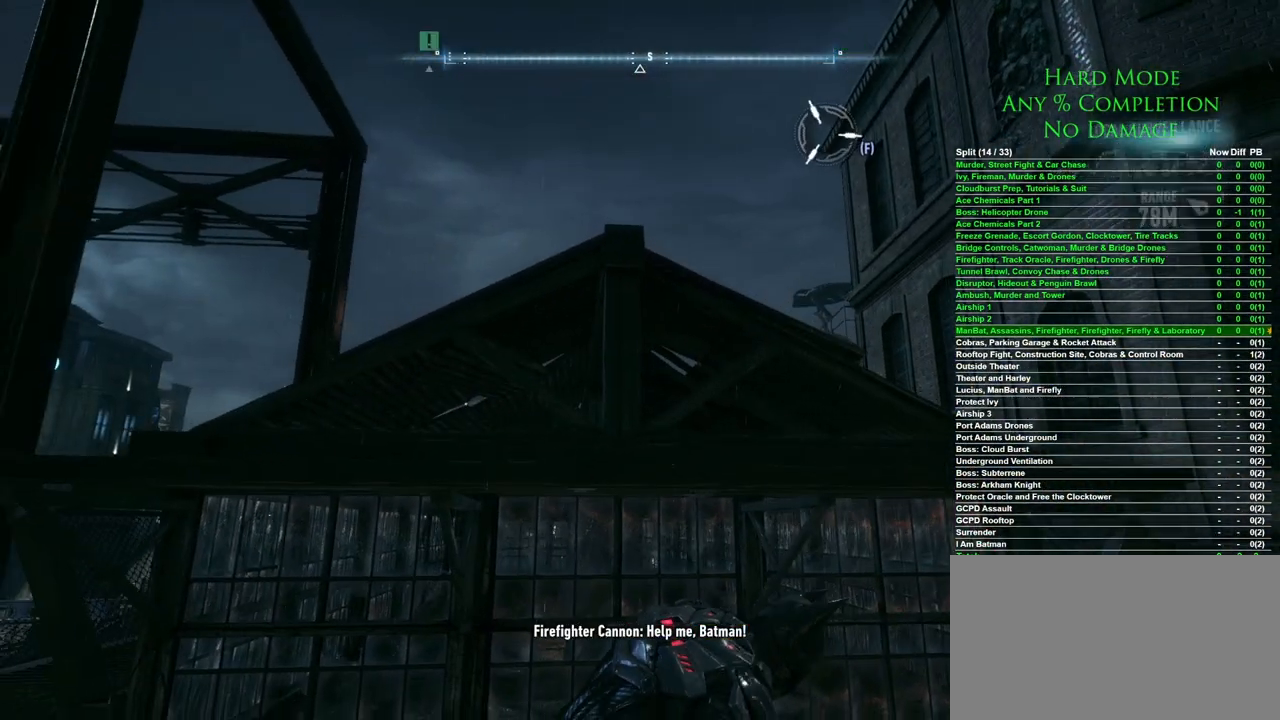
{"keys": [], "mouse": [], "events": [[317, "f", "down"], [450, "f", "up"]]}
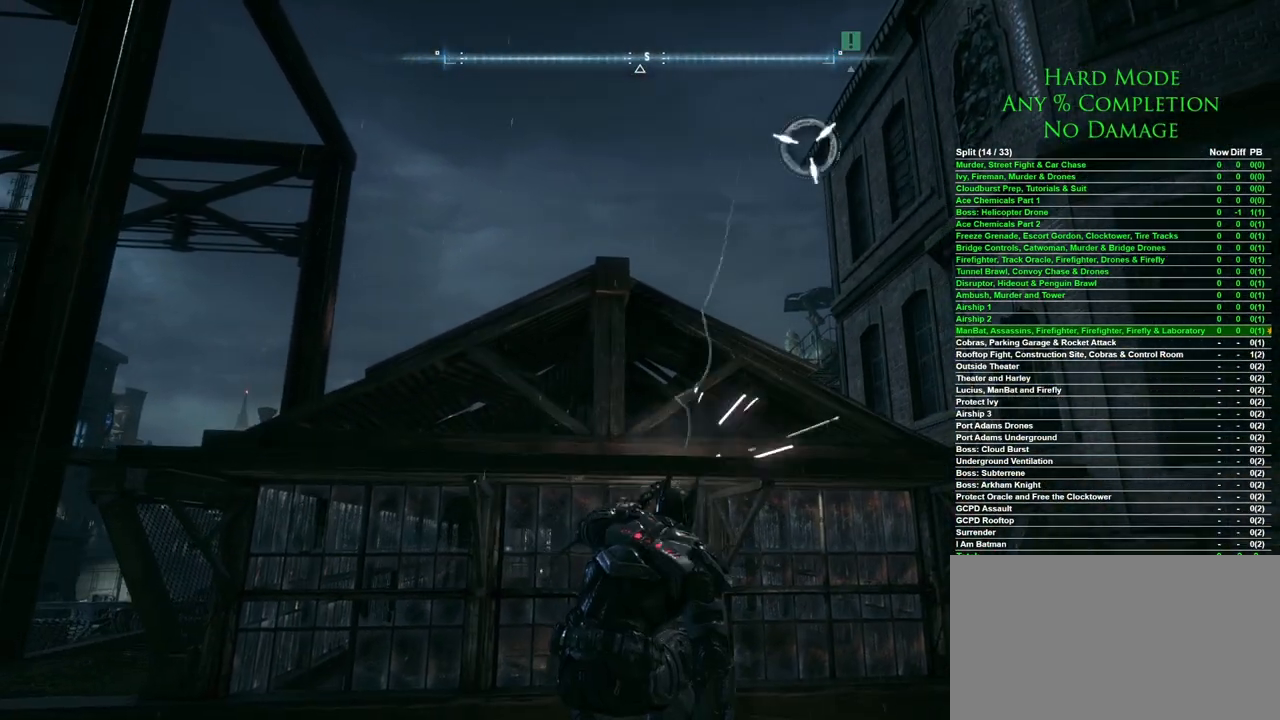
{"keys": [], "mouse": [], "events": []}
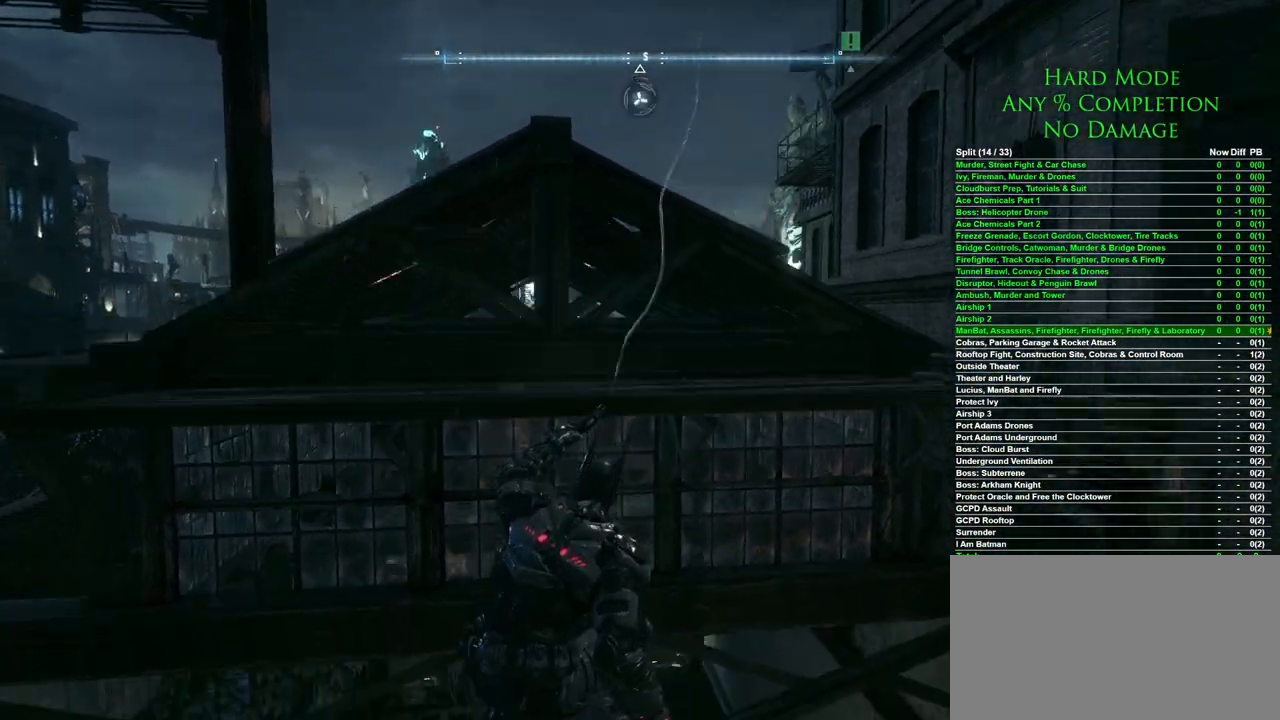
{"keys": [], "mouse": [], "events": [[150, "x", "down"], [250, "x", "up"]]}
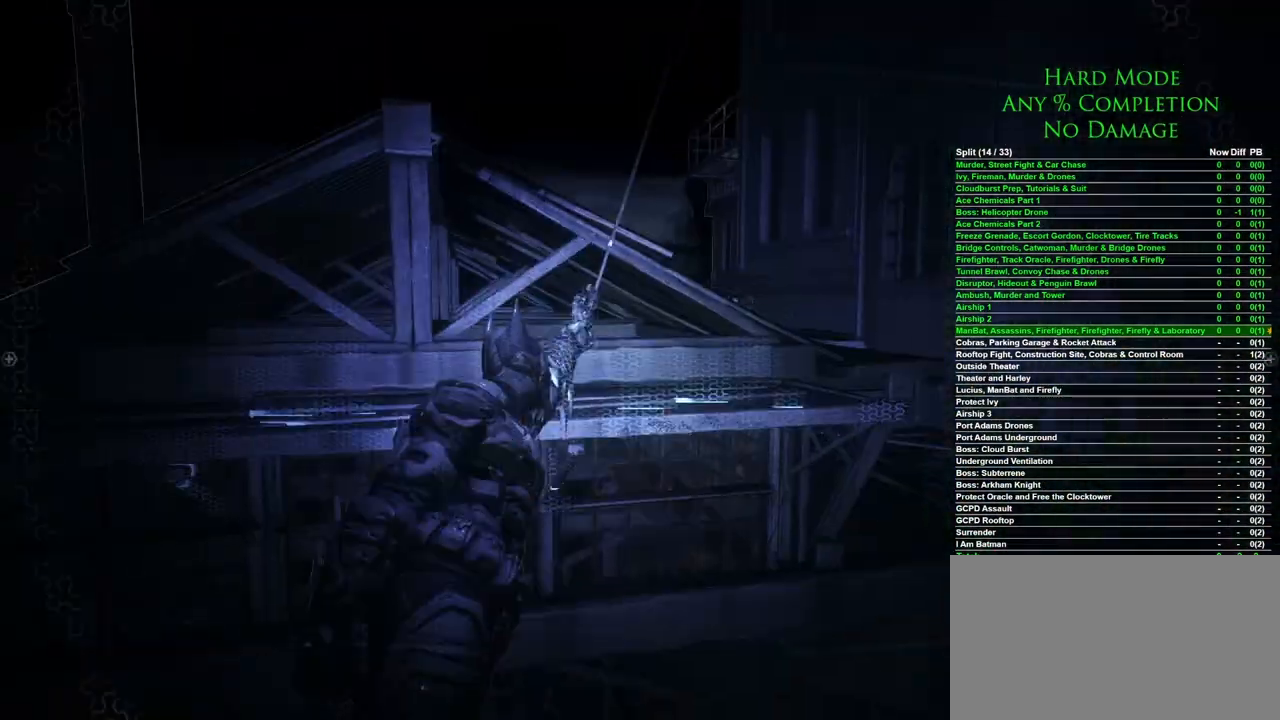
{"keys": [], "mouse": [], "events": []}
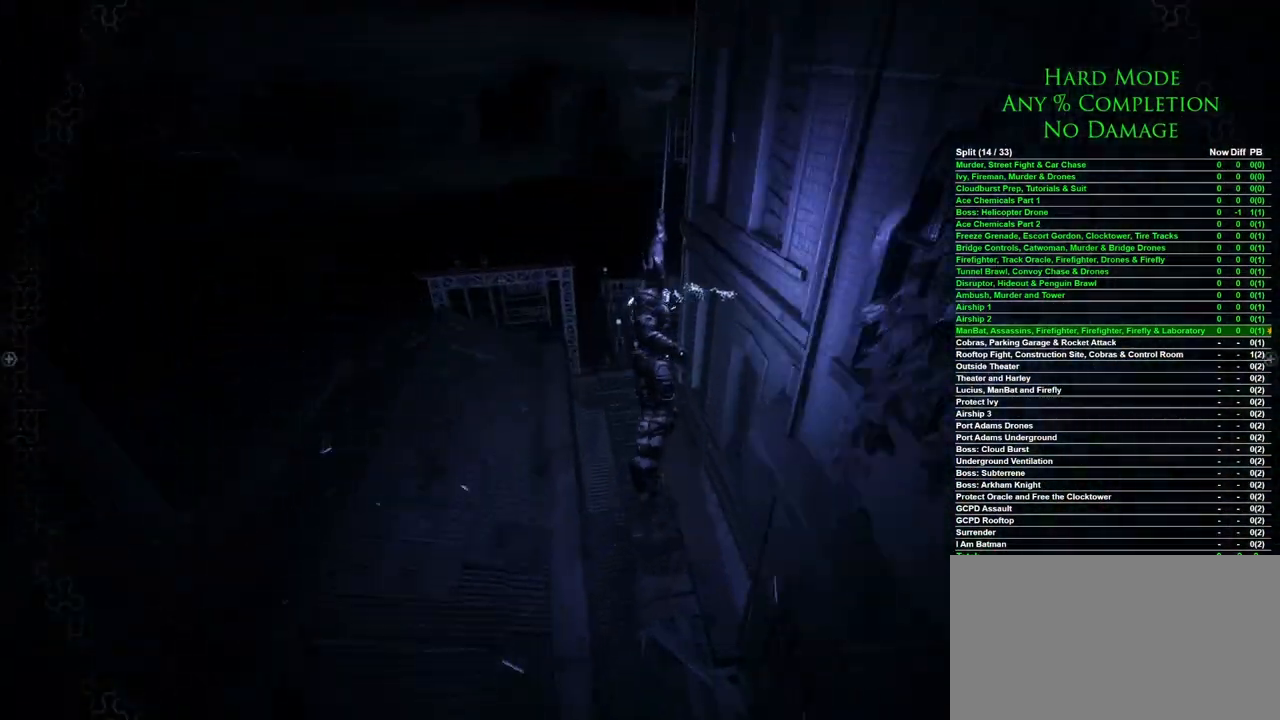
{"keys": [], "mouse": [], "events": []}
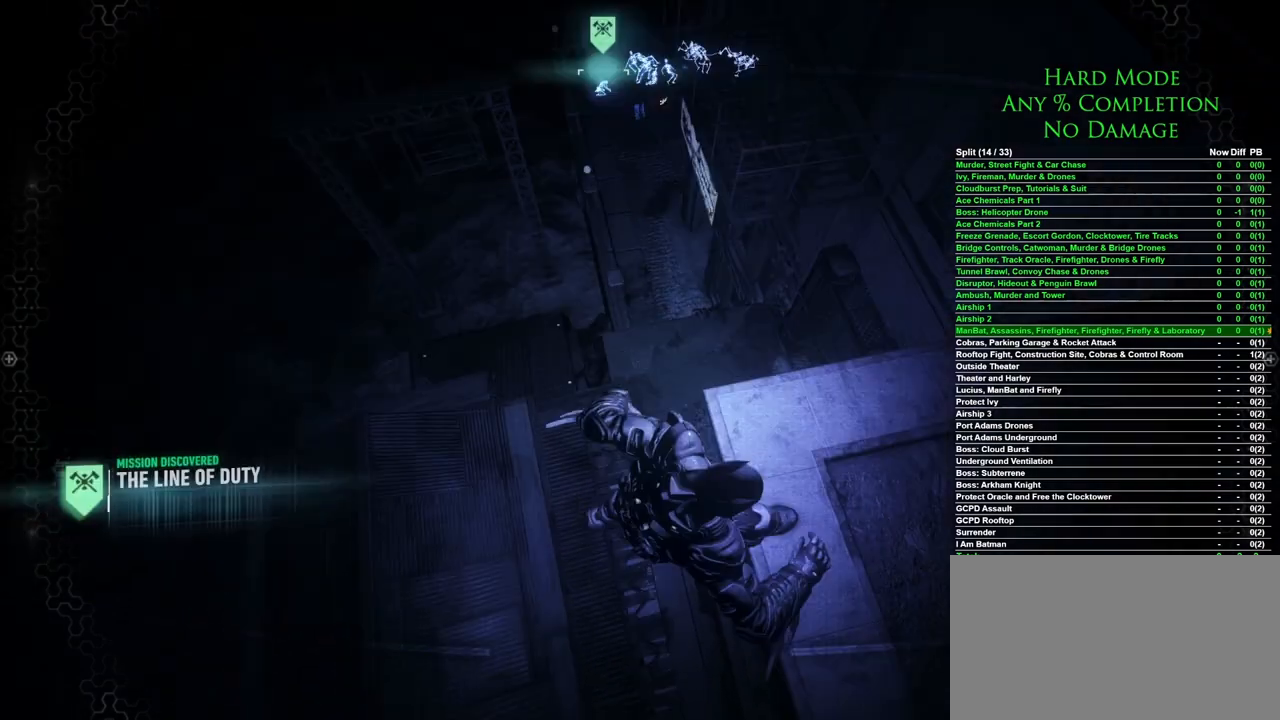
{"keys": [], "mouse": [], "events": []}
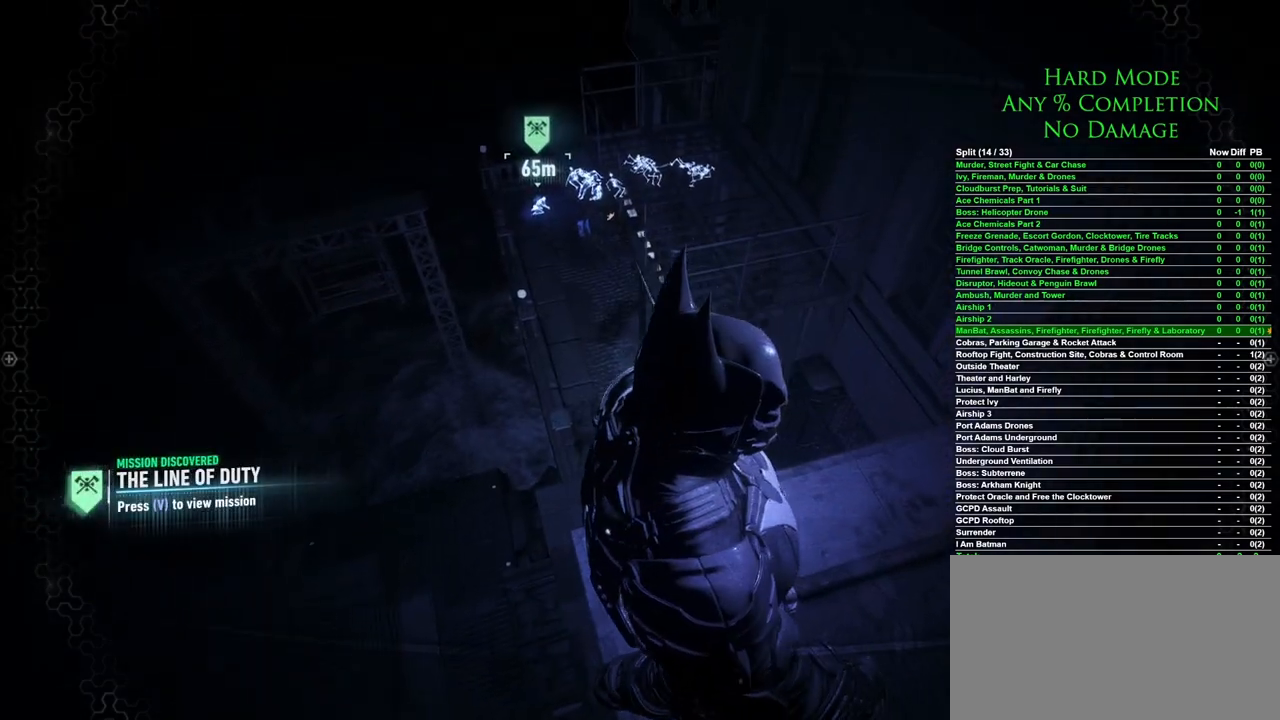
{"keys": [], "mouse": [], "events": []}
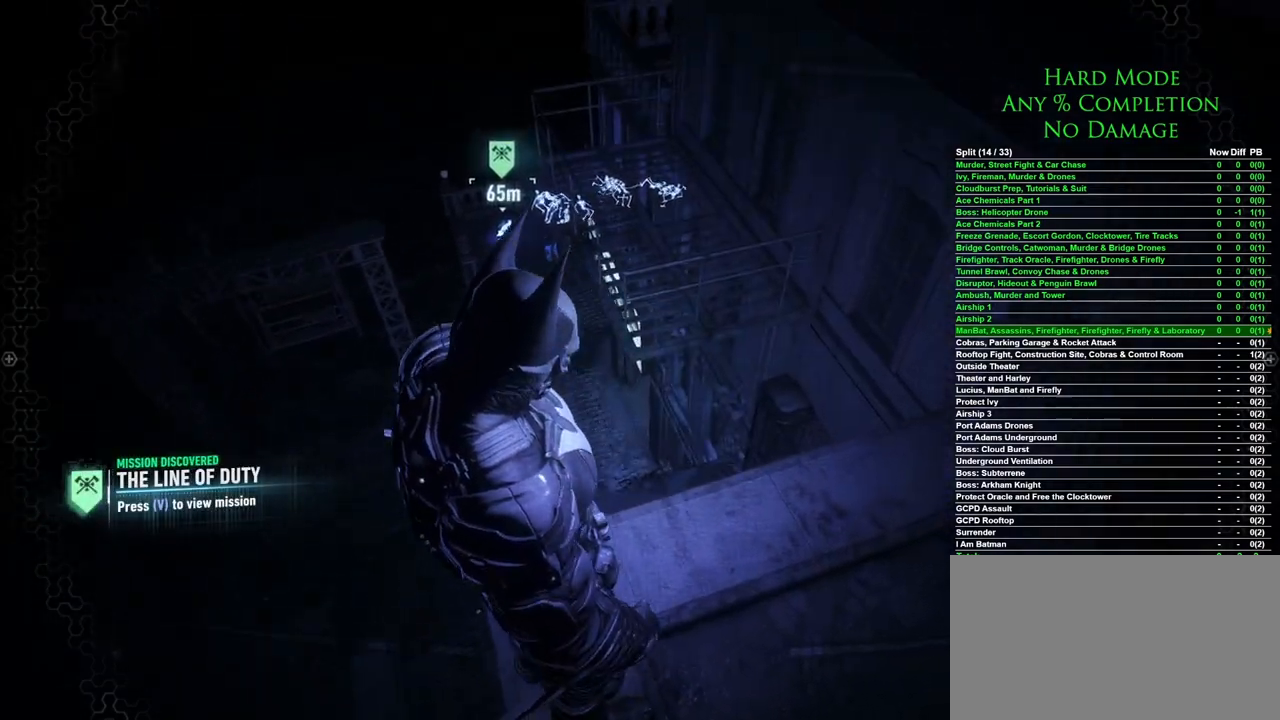
{"keys": ["w"], "mouse": [], "events": [[467, "w", "down"]]}